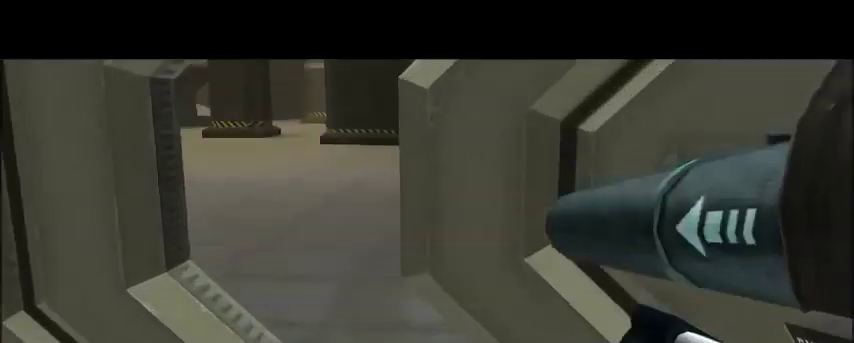
Gameplay with keyboard and mouse; each line is a JSON object with the keys and mouse buttons held at the frame after it. "events" lists presses ("down") and releases ("up") of "1", "2", "3", "4", "5", "a", "alt", "c", "ctrl", "d", "e", "f", "q", "r", "s", "shift", "space", "tab", "v", "w", "x", "z", "mouse_left", "mouse_middle", "mouse_right", "mouse_wheel_up" and "mouse_wheel_down" between this image and that frame as [ms after this image, input, new state], when the widget could be followed in between. "mouse_left", "mouse_middle", "mouse_right", "mouse_wheel_up", "mouse_wheel_down" = the "left", "middle", "right", "wheel_up", "wheel_down" buttons of the "mouse" list. No other keys are recorded. Mouse movement is not recorded.
{"keys": ["d", "w"], "mouse": [], "events": [[367, "d", "down"]]}
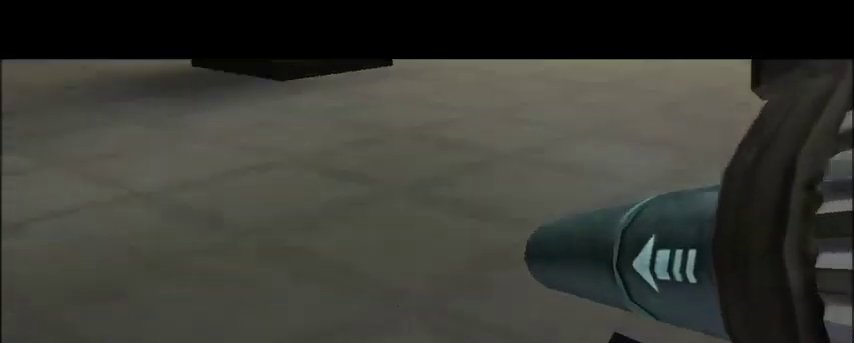
{"keys": ["w"], "mouse": [], "events": [[233, "d", "up"]]}
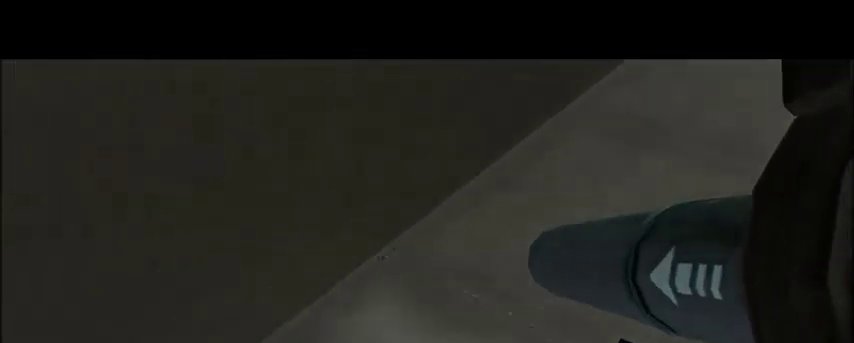
{"keys": ["w"], "mouse": [], "events": [[34, "mouse_right", "down"], [234, "mouse_right", "up"]]}
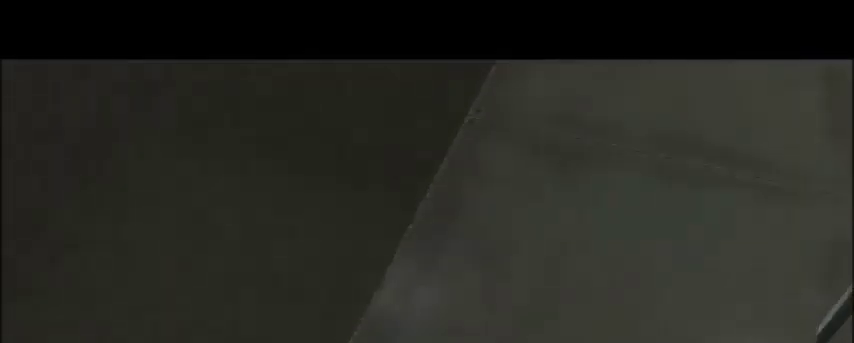
{"keys": ["w"], "mouse": [], "events": []}
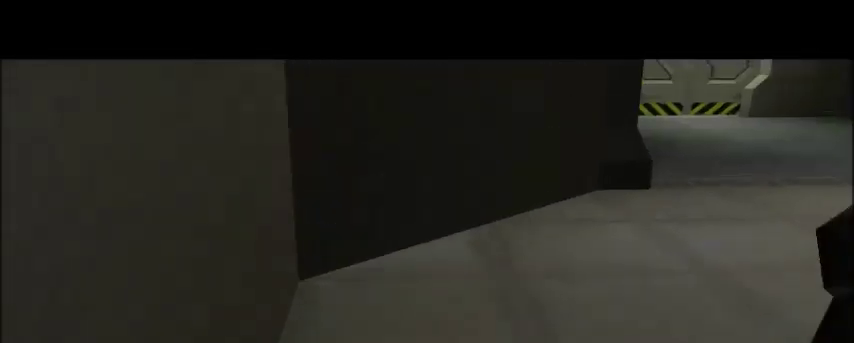
{"keys": ["space", "w"], "mouse": [], "events": [[434, "space", "down"]]}
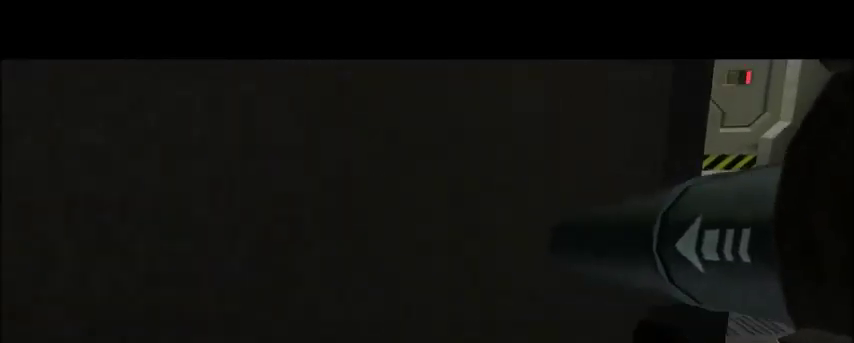
{"keys": ["a", "shift", "w"], "mouse": [], "events": [[66, "shift", "down"], [66, "space", "up"], [133, "a", "down"]]}
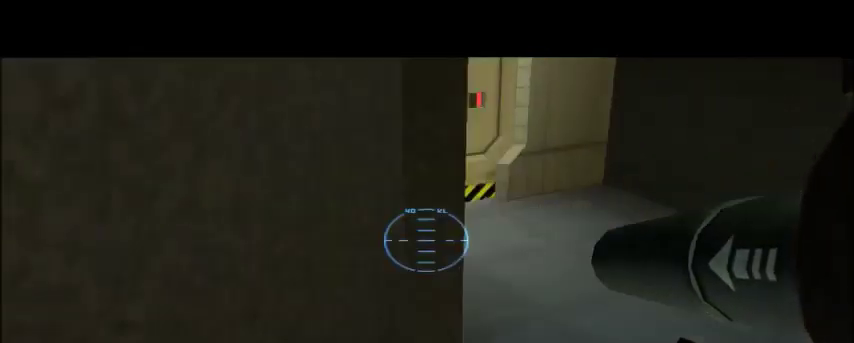
{"keys": [], "mouse": [], "events": [[334, "a", "up"], [334, "shift", "up"], [401, "w", "up"]]}
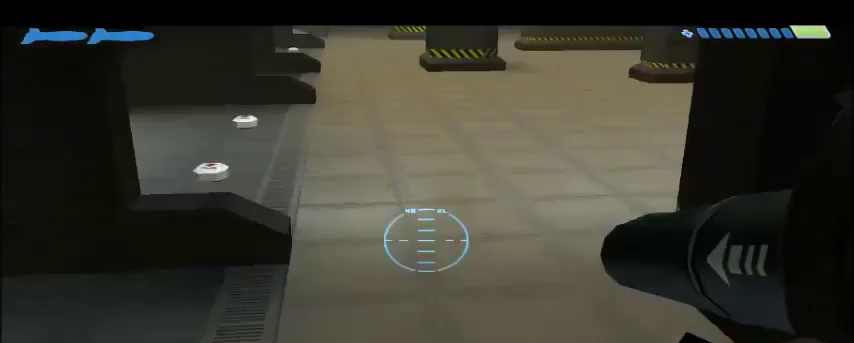
{"keys": [], "mouse": [], "events": []}
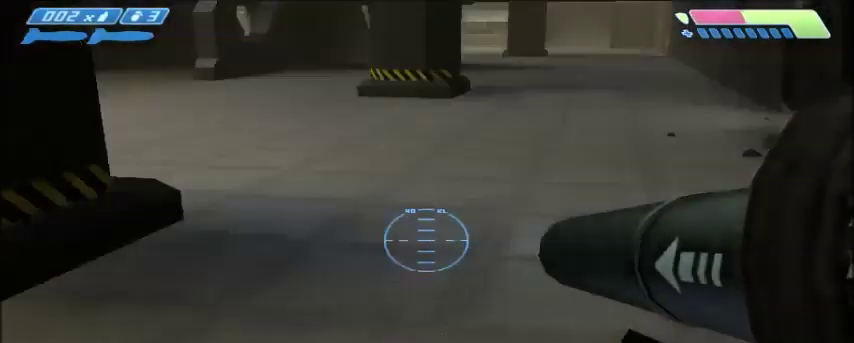
{"keys": [], "mouse": [], "events": []}
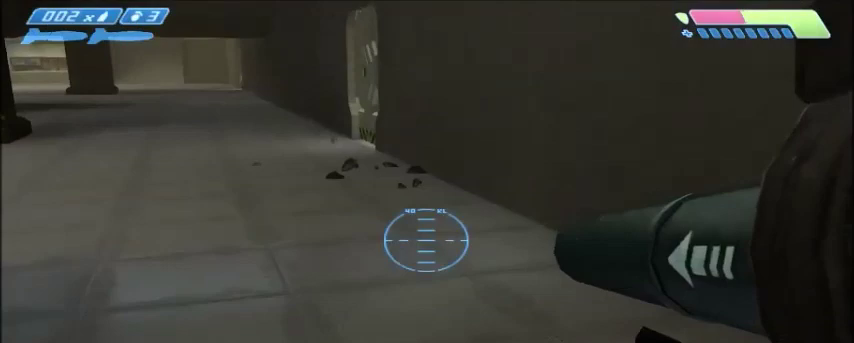
{"keys": [], "mouse": [], "events": []}
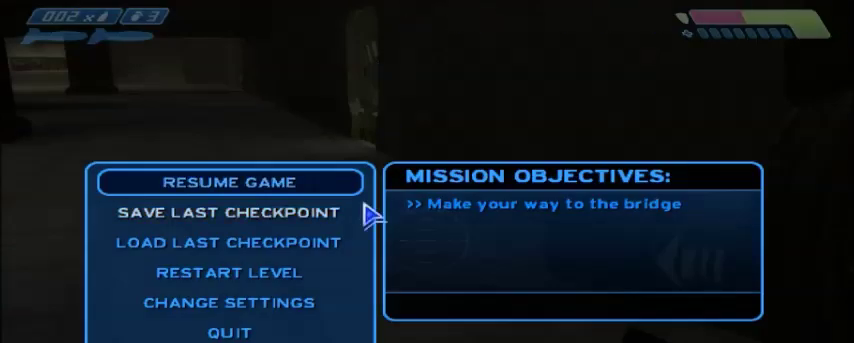
{"keys": [], "mouse": [], "events": []}
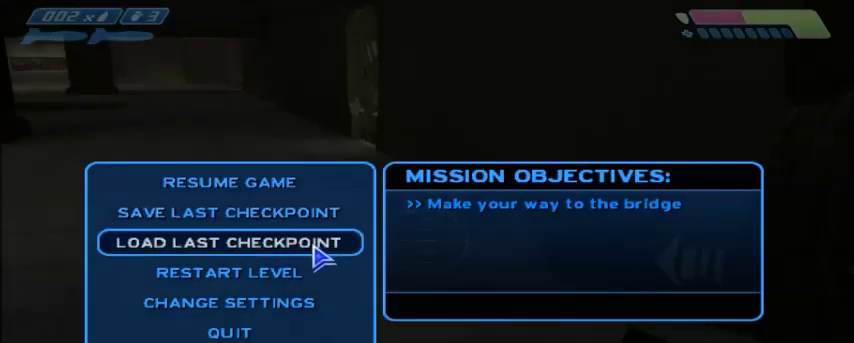
{"keys": ["w"], "mouse": [], "events": [[133, "mouse_left", "down"], [166, "w", "down"], [200, "mouse_left", "up"]]}
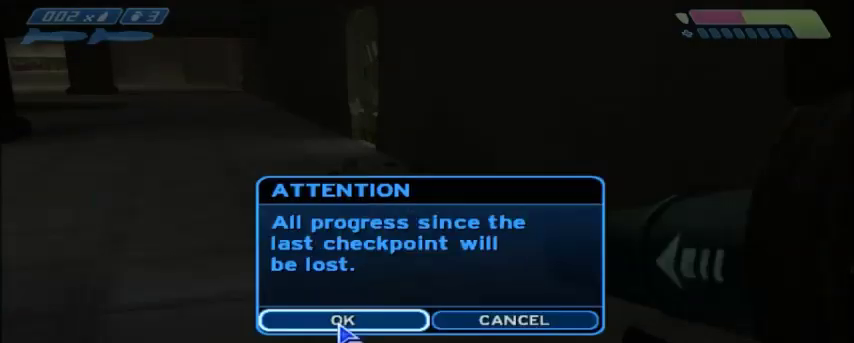
{"keys": ["w"], "mouse": [], "events": [[100, "mouse_left", "down"], [200, "mouse_left", "up"]]}
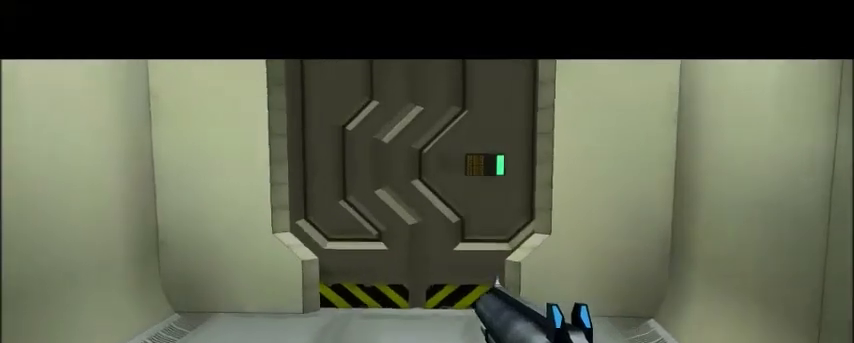
{"keys": ["w"], "mouse": [], "events": [[133, "tab", "down"], [233, "tab", "up"]]}
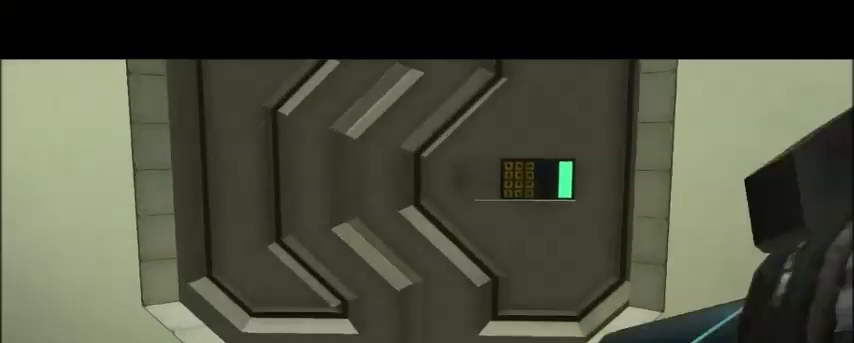
{"keys": ["w"], "mouse": [], "events": []}
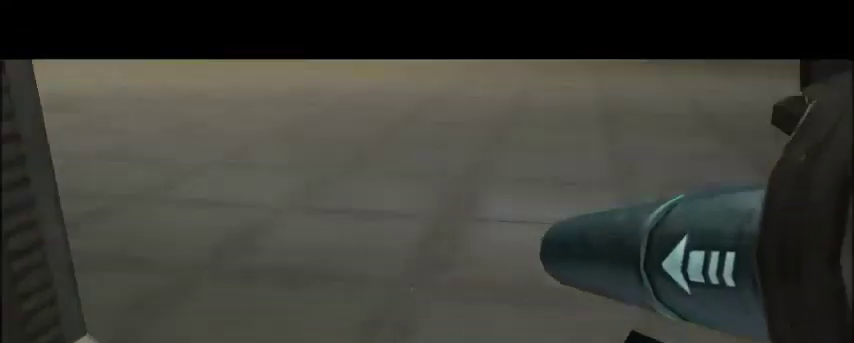
{"keys": ["w"], "mouse": [], "events": [[33, "d", "down"], [500, "d", "up"]]}
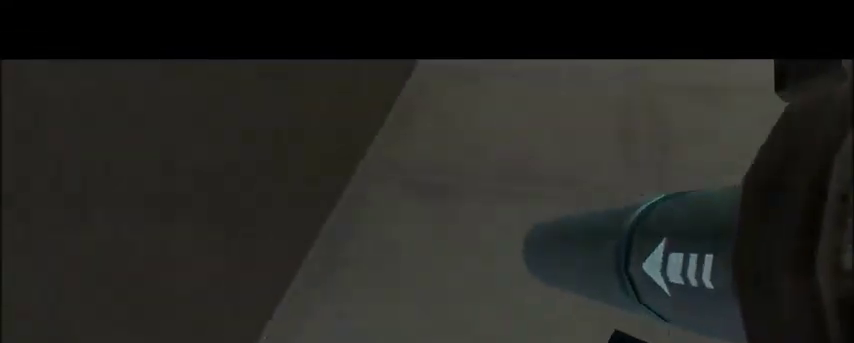
{"keys": ["w"], "mouse": [], "events": [[67, "mouse_right", "down"], [234, "mouse_right", "up"]]}
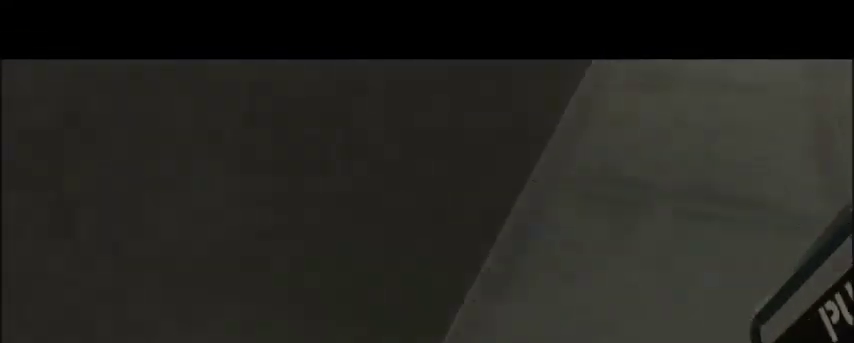
{"keys": ["w"], "mouse": [], "events": []}
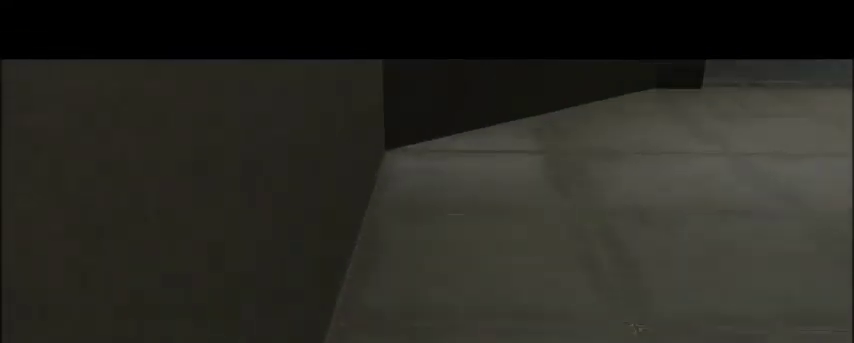
{"keys": ["w"], "mouse": [], "events": []}
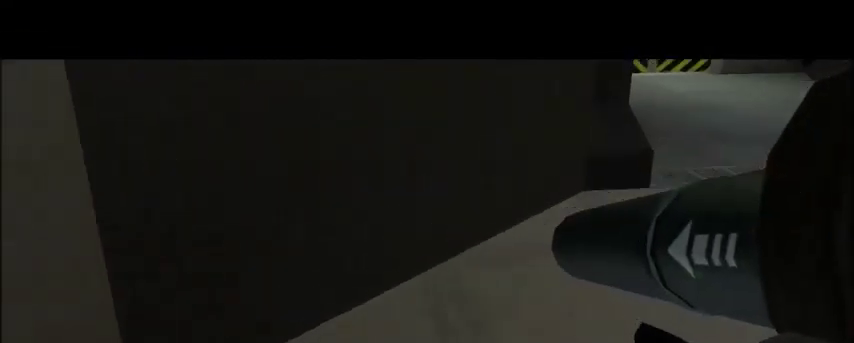
{"keys": ["a", "shift", "w"], "mouse": [], "events": [[34, "space", "down"], [167, "shift", "down"], [167, "space", "up"], [200, "a", "down"]]}
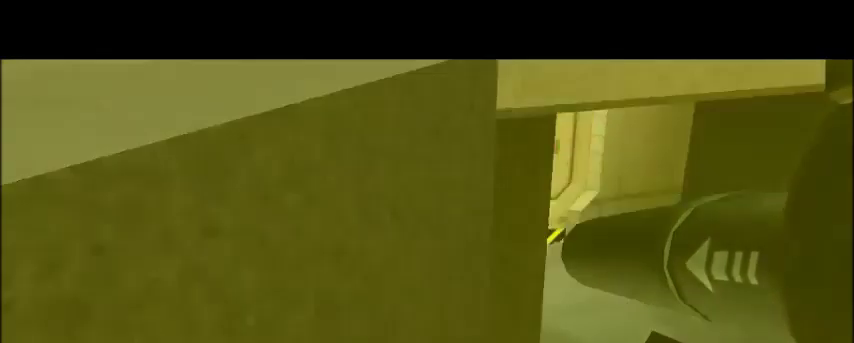
{"keys": ["a", "shift", "w"], "mouse": [], "events": []}
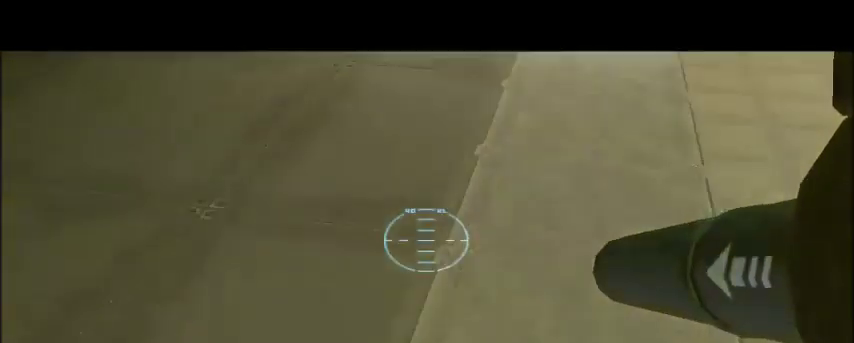
{"keys": [], "mouse": [], "events": [[167, "a", "up"], [167, "shift", "up"], [201, "w", "up"]]}
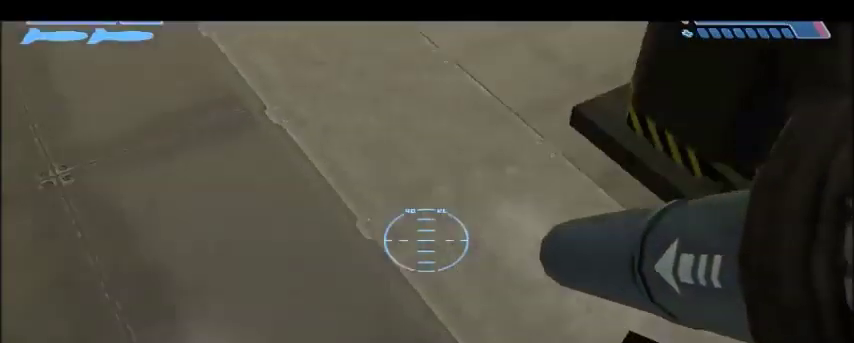
{"keys": [], "mouse": [], "events": [[167, "w", "down"], [200, "d", "down"], [300, "d", "up"], [367, "w", "up"]]}
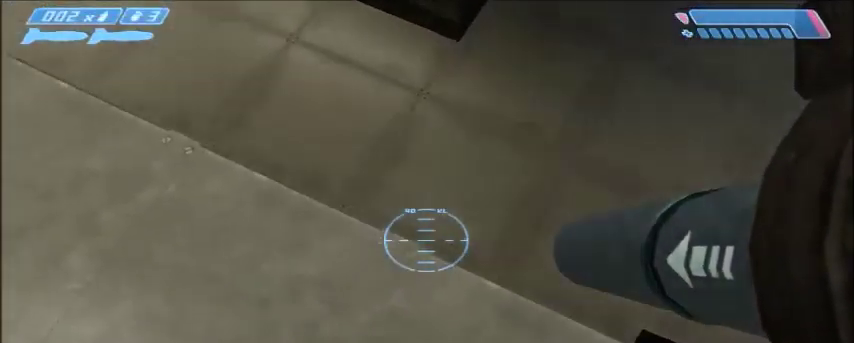
{"keys": [], "mouse": [], "events": [[167, "a", "down"], [167, "w", "down"], [267, "a", "up"], [301, "w", "up"]]}
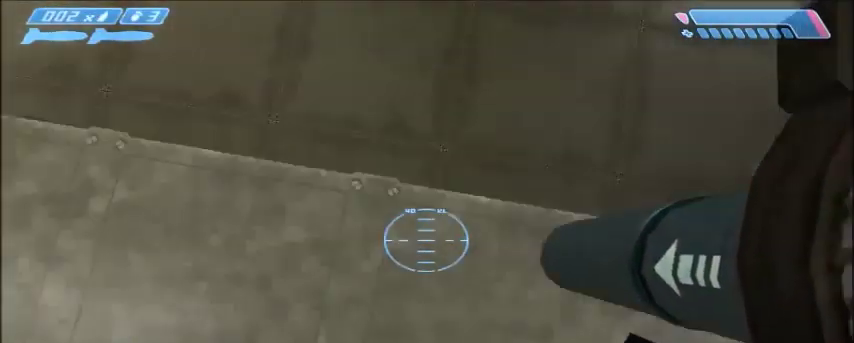
{"keys": ["a", "s"], "mouse": [], "events": [[500, "a", "down"], [500, "s", "down"]]}
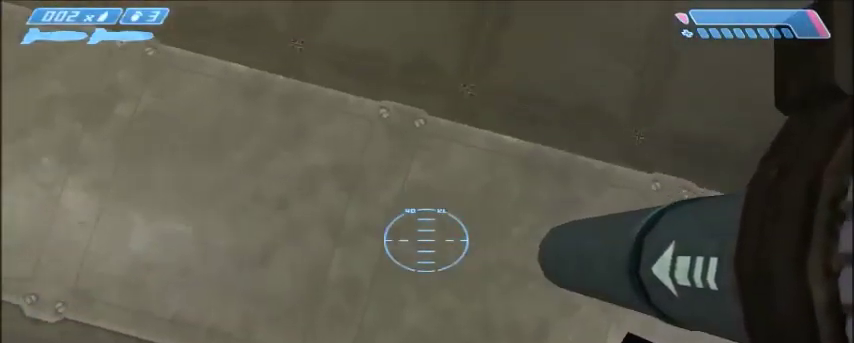
{"keys": [], "mouse": [], "events": [[134, "a", "up"], [134, "s", "up"], [301, "s", "down"], [401, "s", "up"]]}
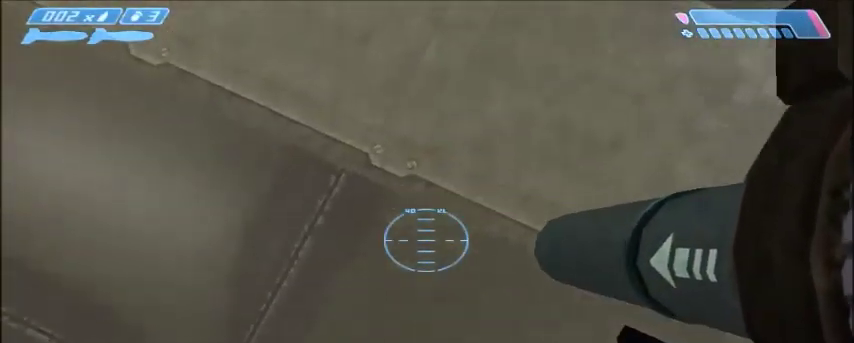
{"keys": [], "mouse": [], "events": []}
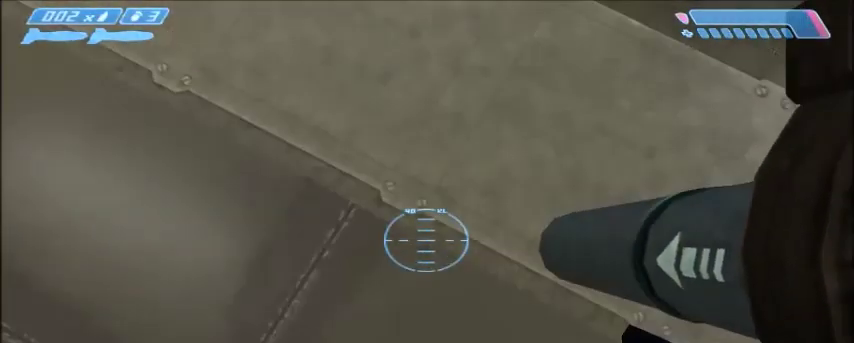
{"keys": ["s"], "mouse": [], "events": [[67, "w", "down"], [267, "w", "up"], [501, "s", "down"]]}
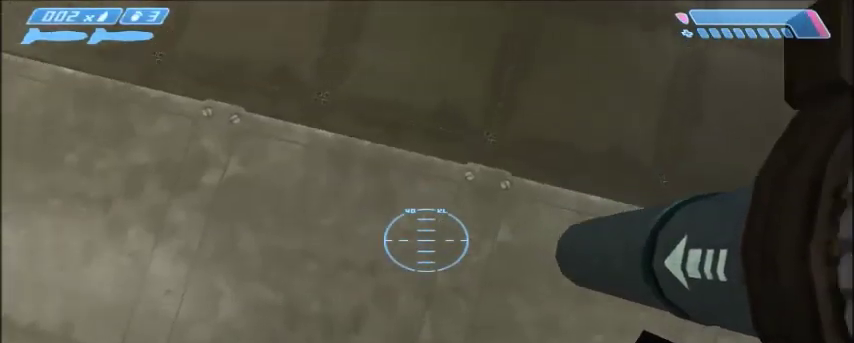
{"keys": [], "mouse": [], "events": [[67, "s", "up"]]}
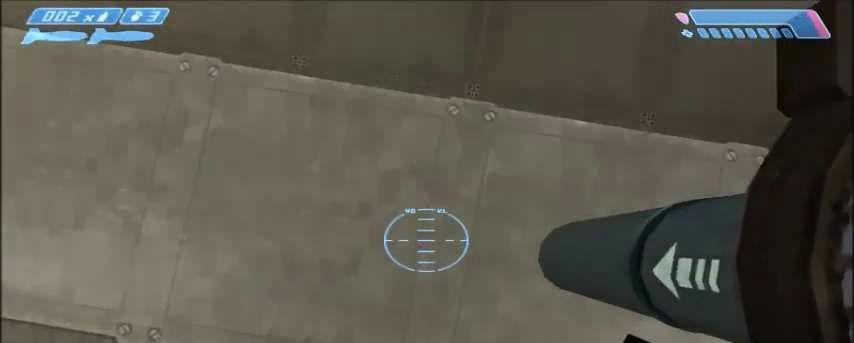
{"keys": [], "mouse": [], "events": []}